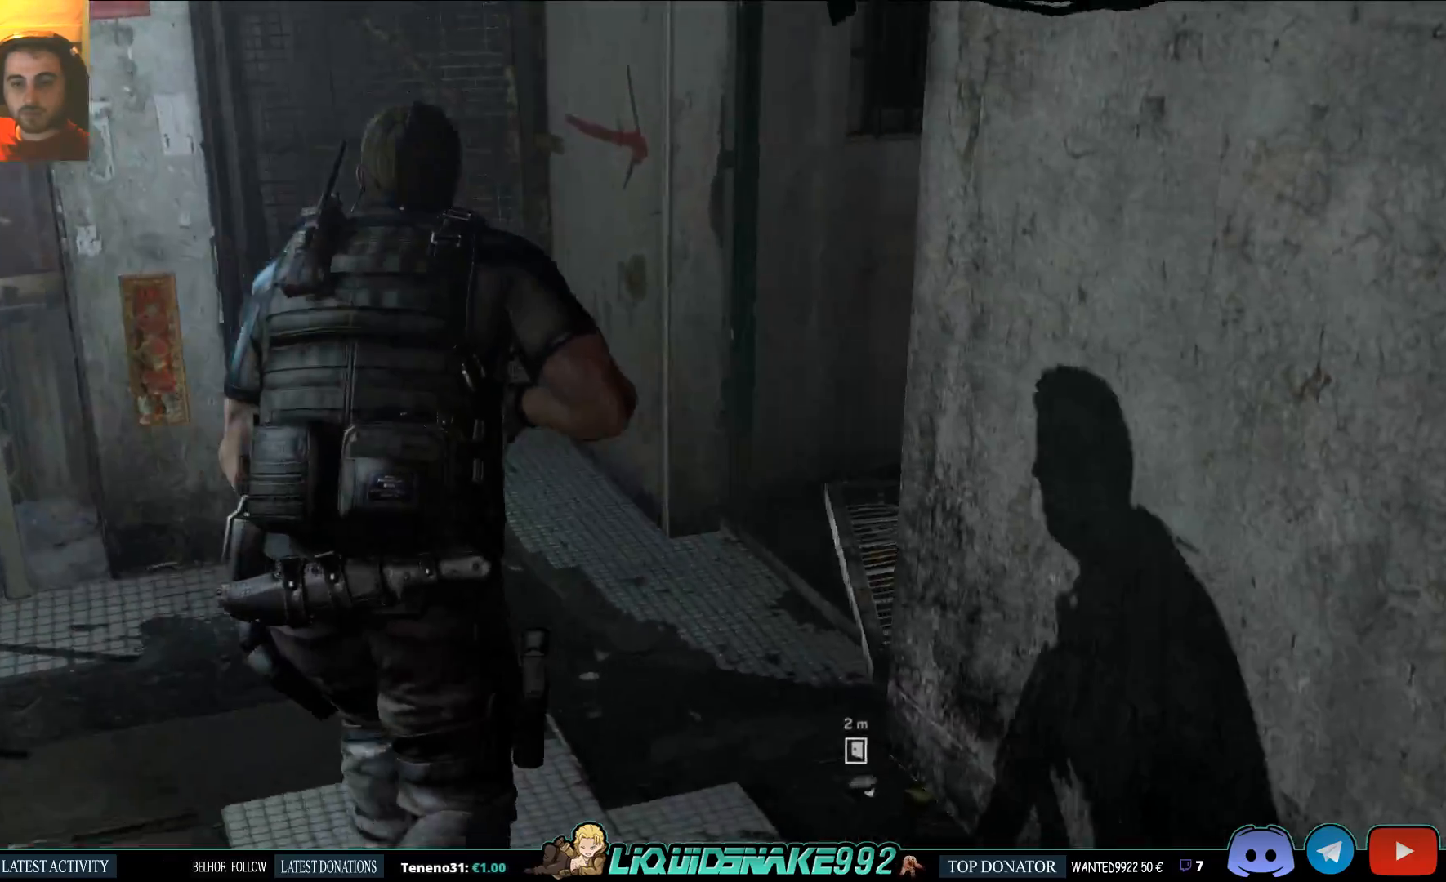
Gameplay with a controller (PlayStation layout); each line is a JSON object with the inputs held at the frame after it. "events" lists button and stick changes between this image and that frame as [ms after this image, input, new state], when the widget could be followed in between.
{"buttons": [], "left_stick": "up-right", "right_stick": "right", "events": [[183, "right_stick", "right"], [500, "left_stick", "up-right"]]}
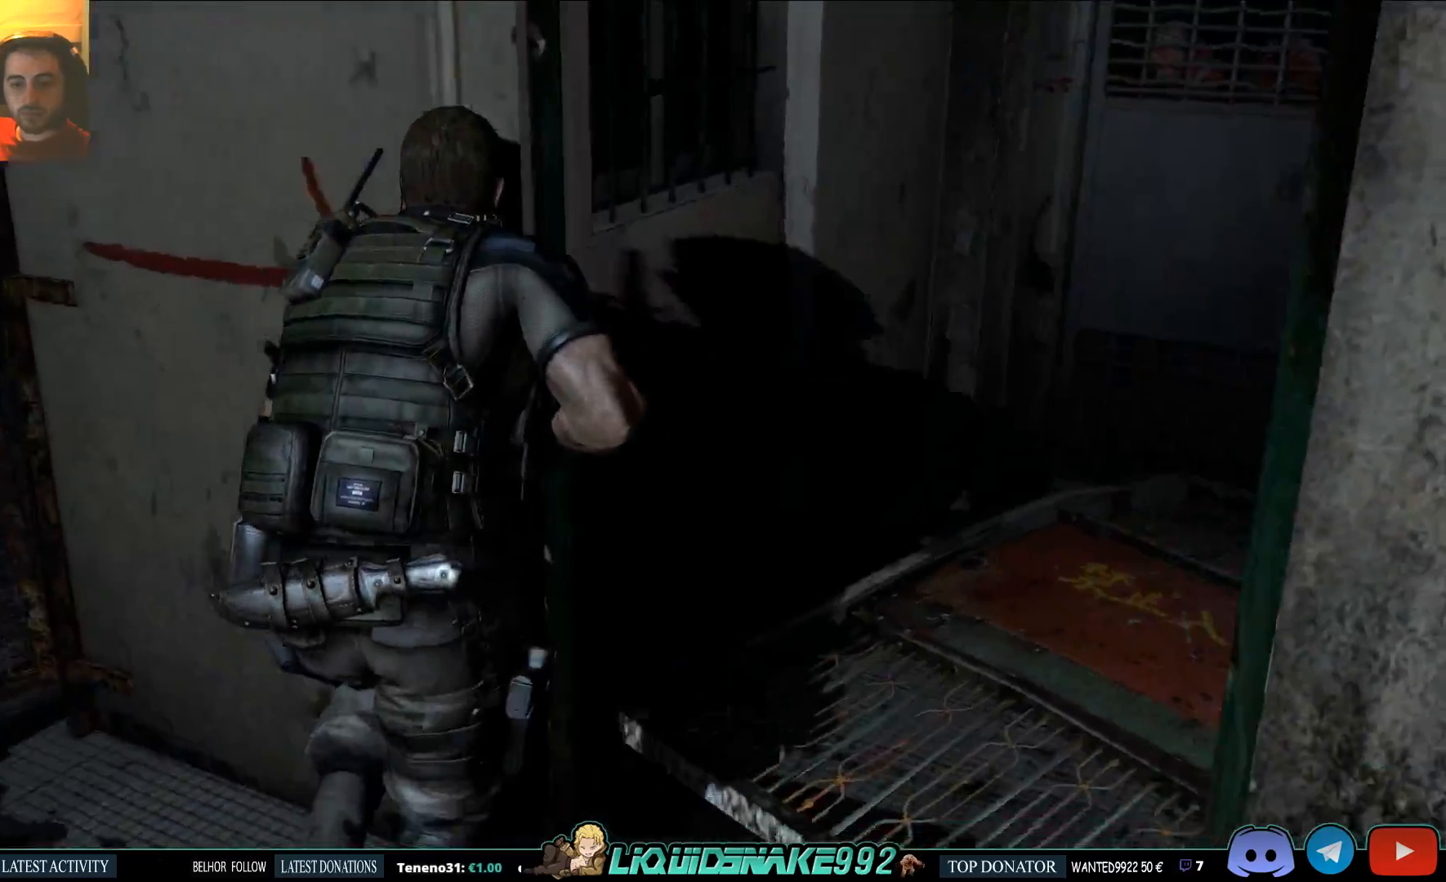
{"buttons": [], "left_stick": "up-right", "right_stick": "right", "events": []}
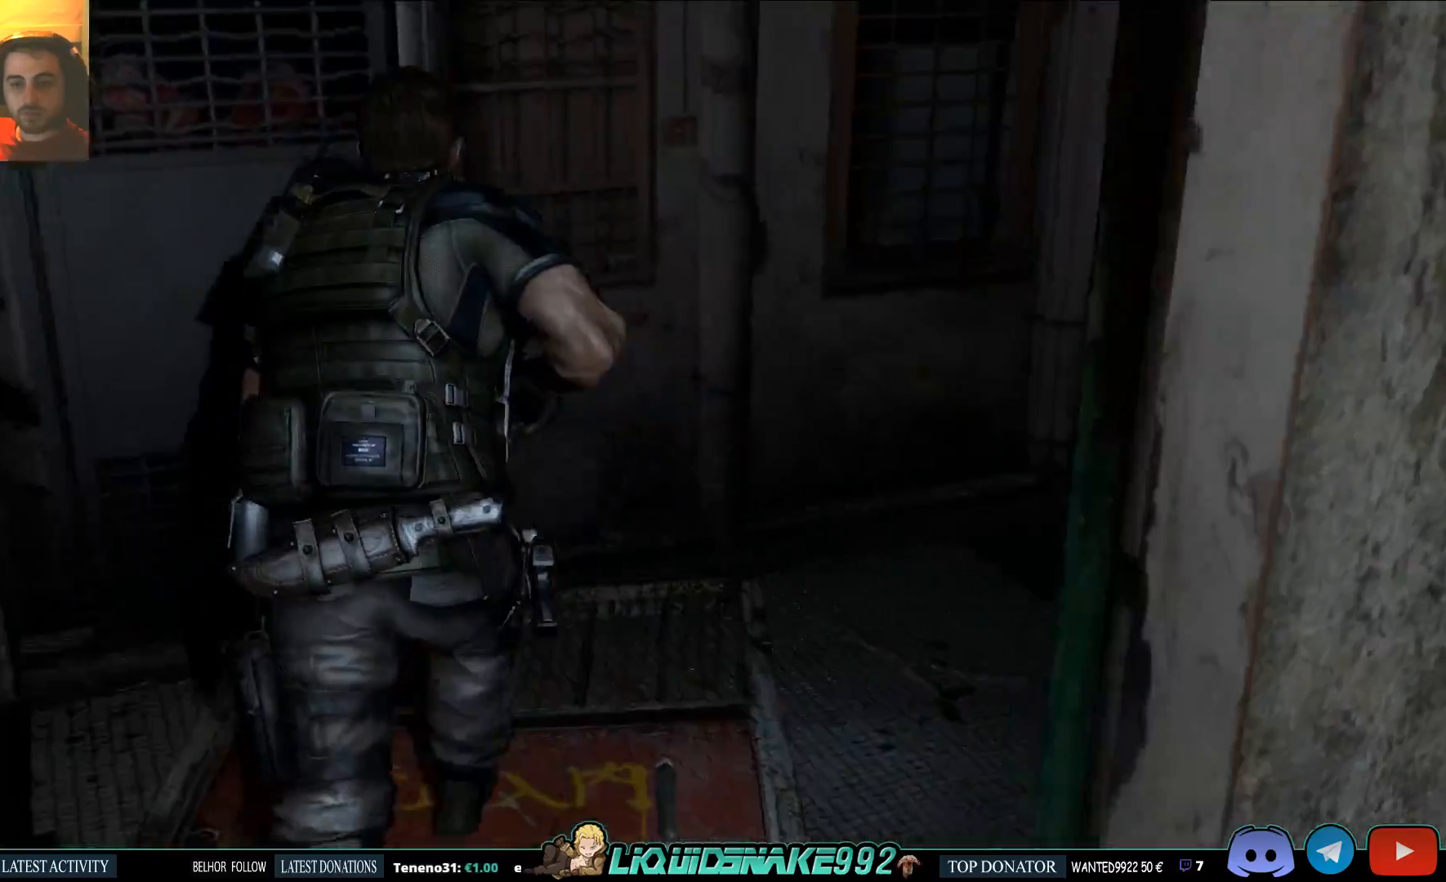
{"buttons": [], "left_stick": "up-right", "right_stick": "right", "events": []}
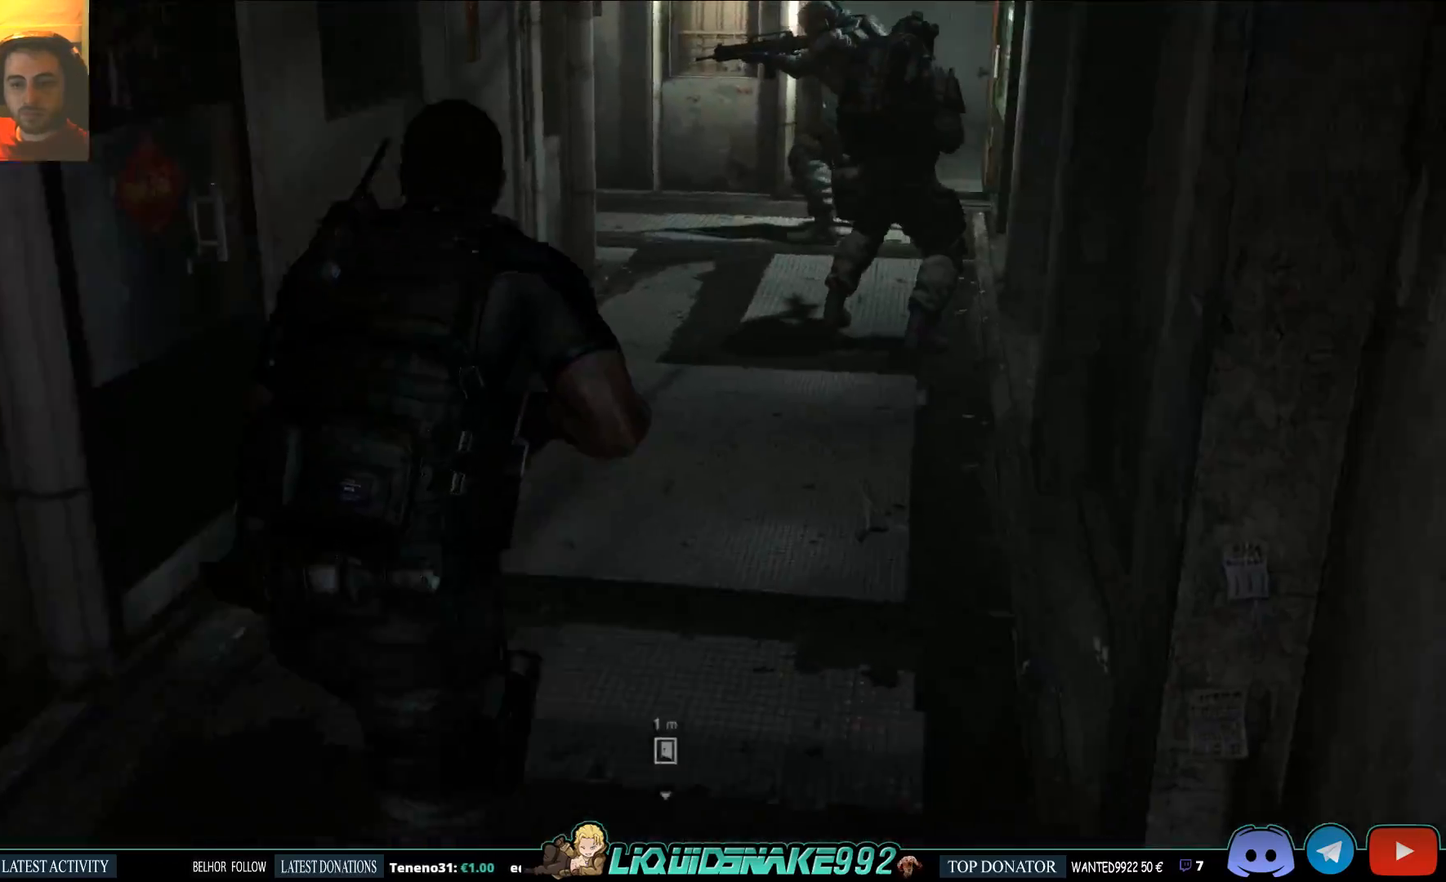
{"buttons": [], "left_stick": "up", "right_stick": "center", "events": [[200, "left_stick", "up"], [200, "right_stick", "center"]]}
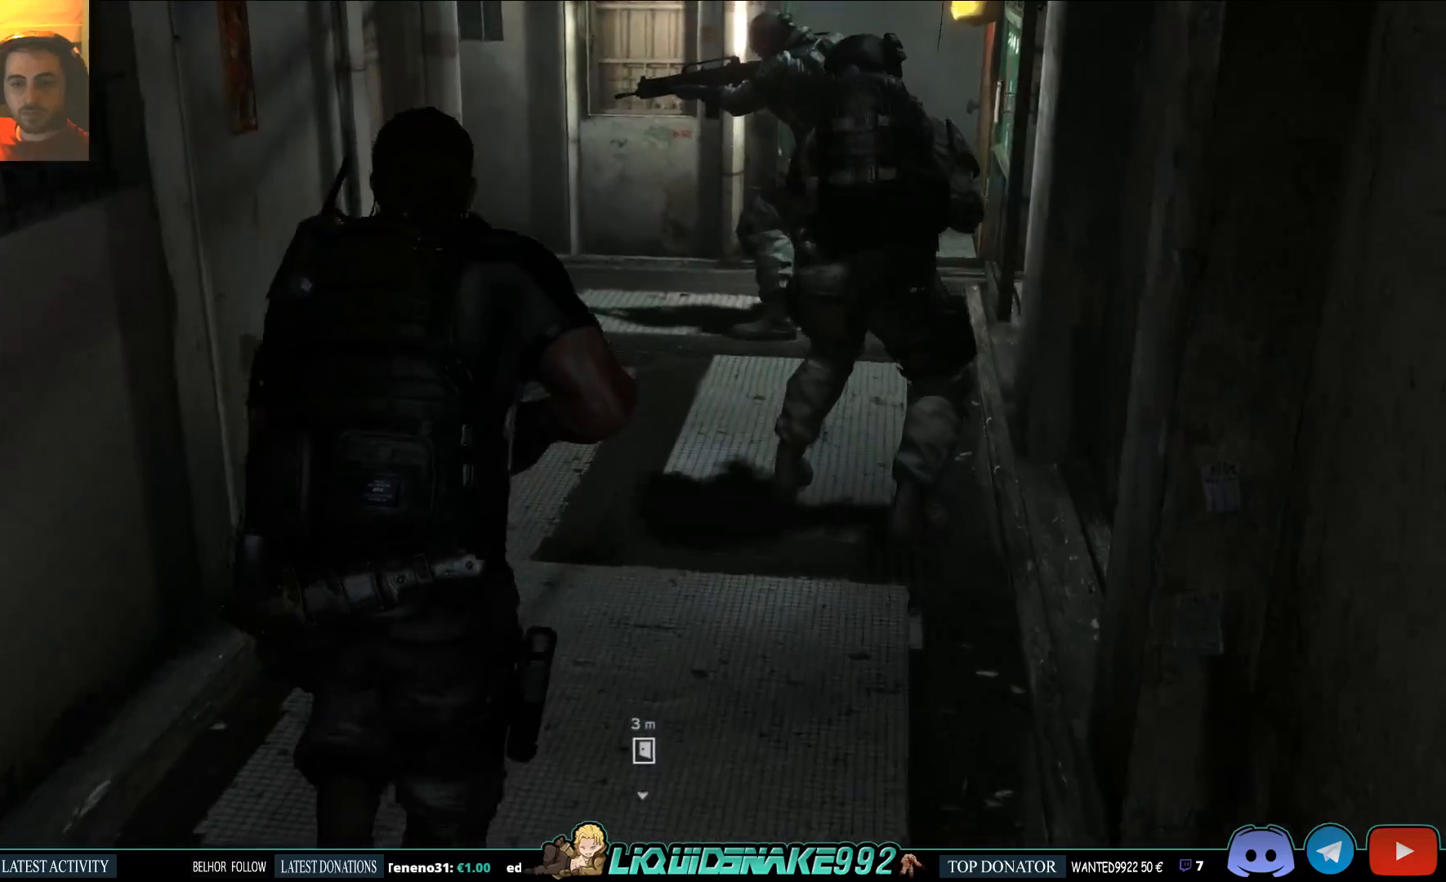
{"buttons": [], "left_stick": "up", "right_stick": "left", "events": [[367, "right_stick", "left"]]}
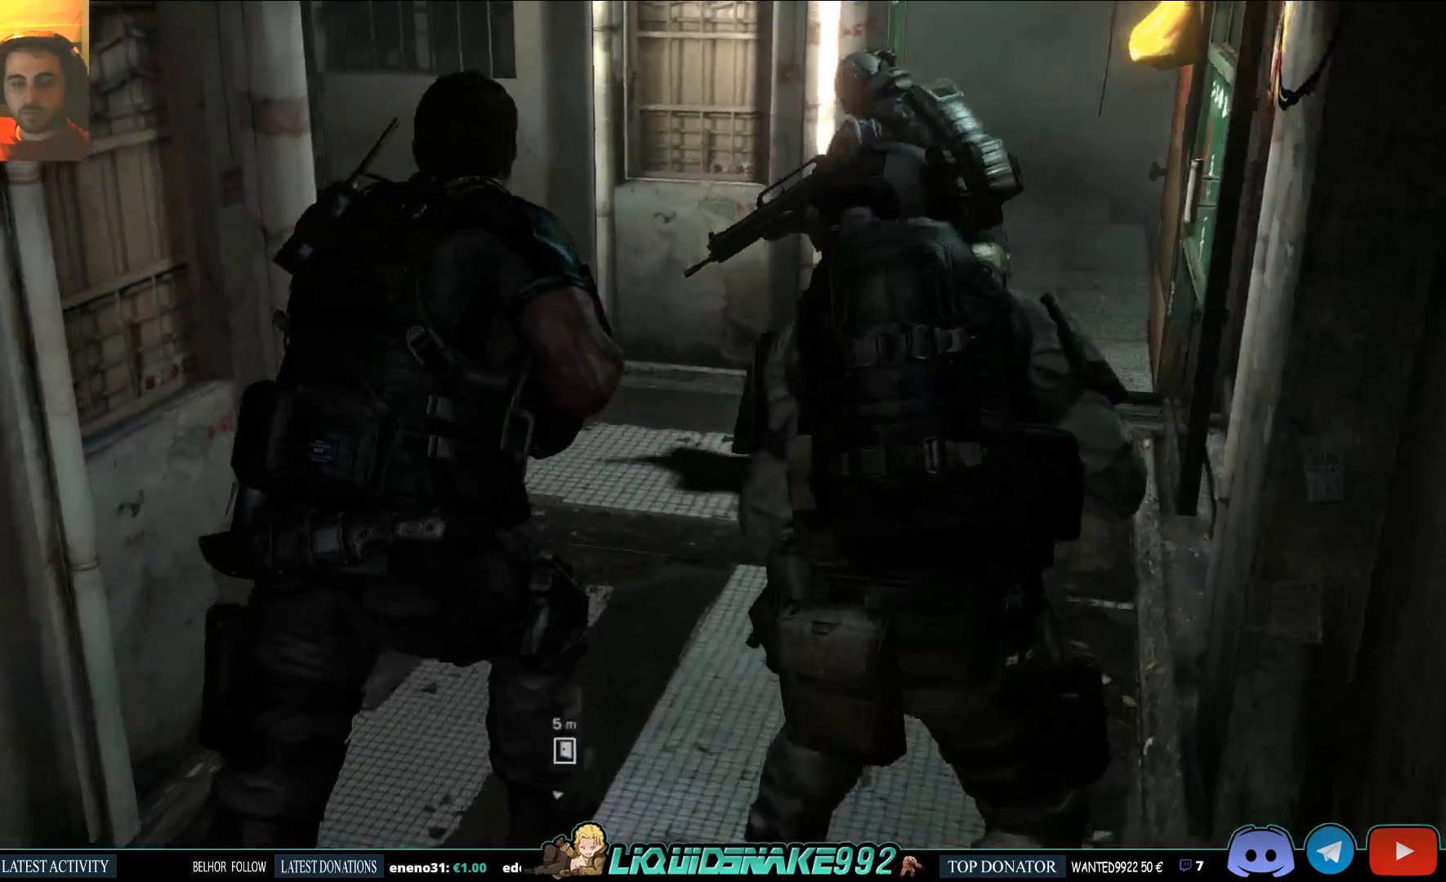
{"buttons": [], "left_stick": "up-right", "right_stick": "left", "events": [[33, "left_stick", "up-right"], [283, "right_stick", "center"], [417, "right_stick", "left"]]}
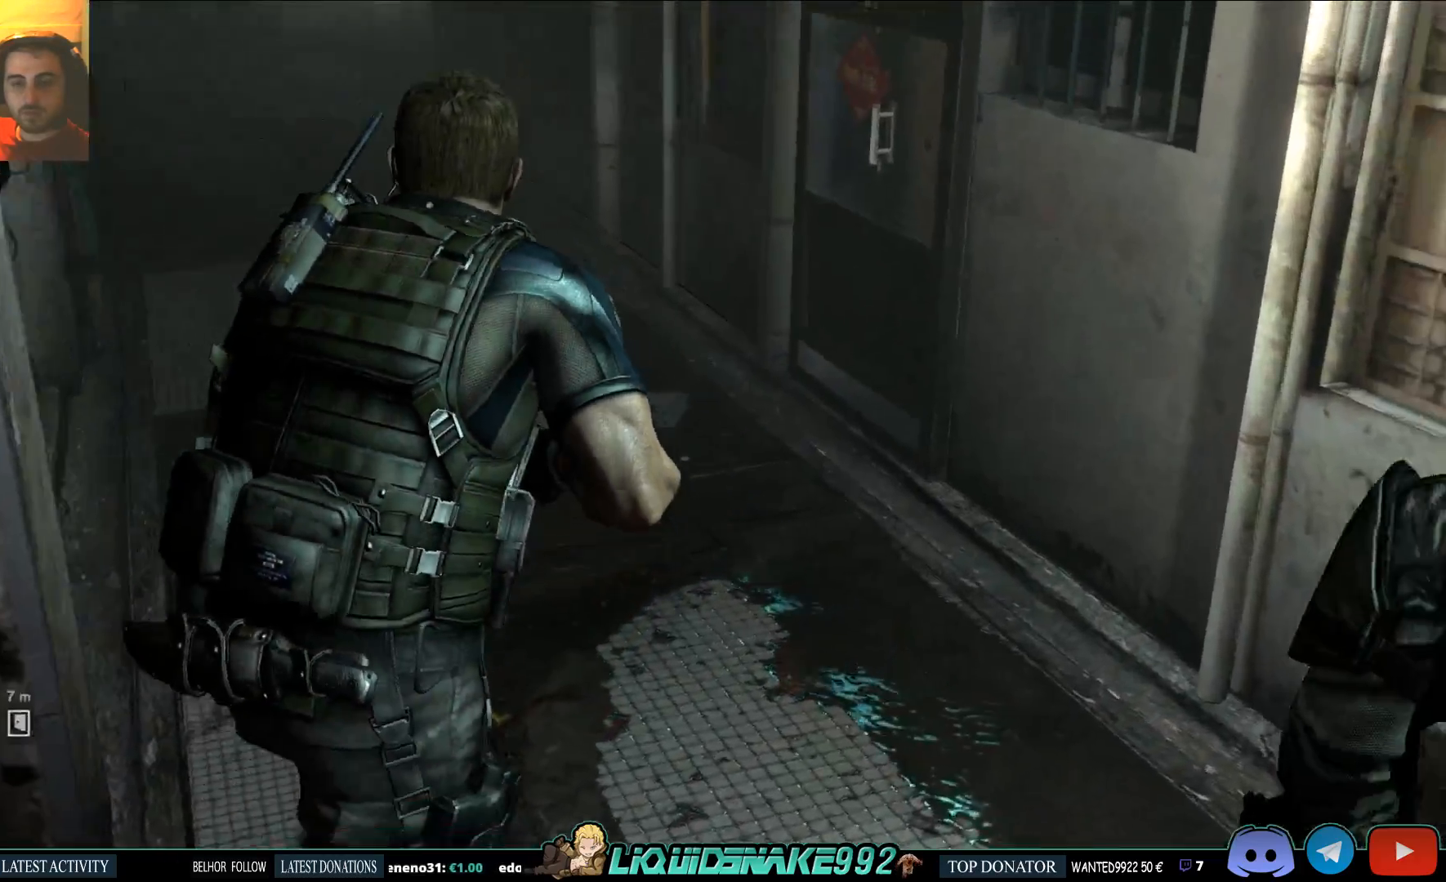
{"buttons": [], "left_stick": "up-right", "right_stick": "center", "events": [[167, "right_stick", "center"]]}
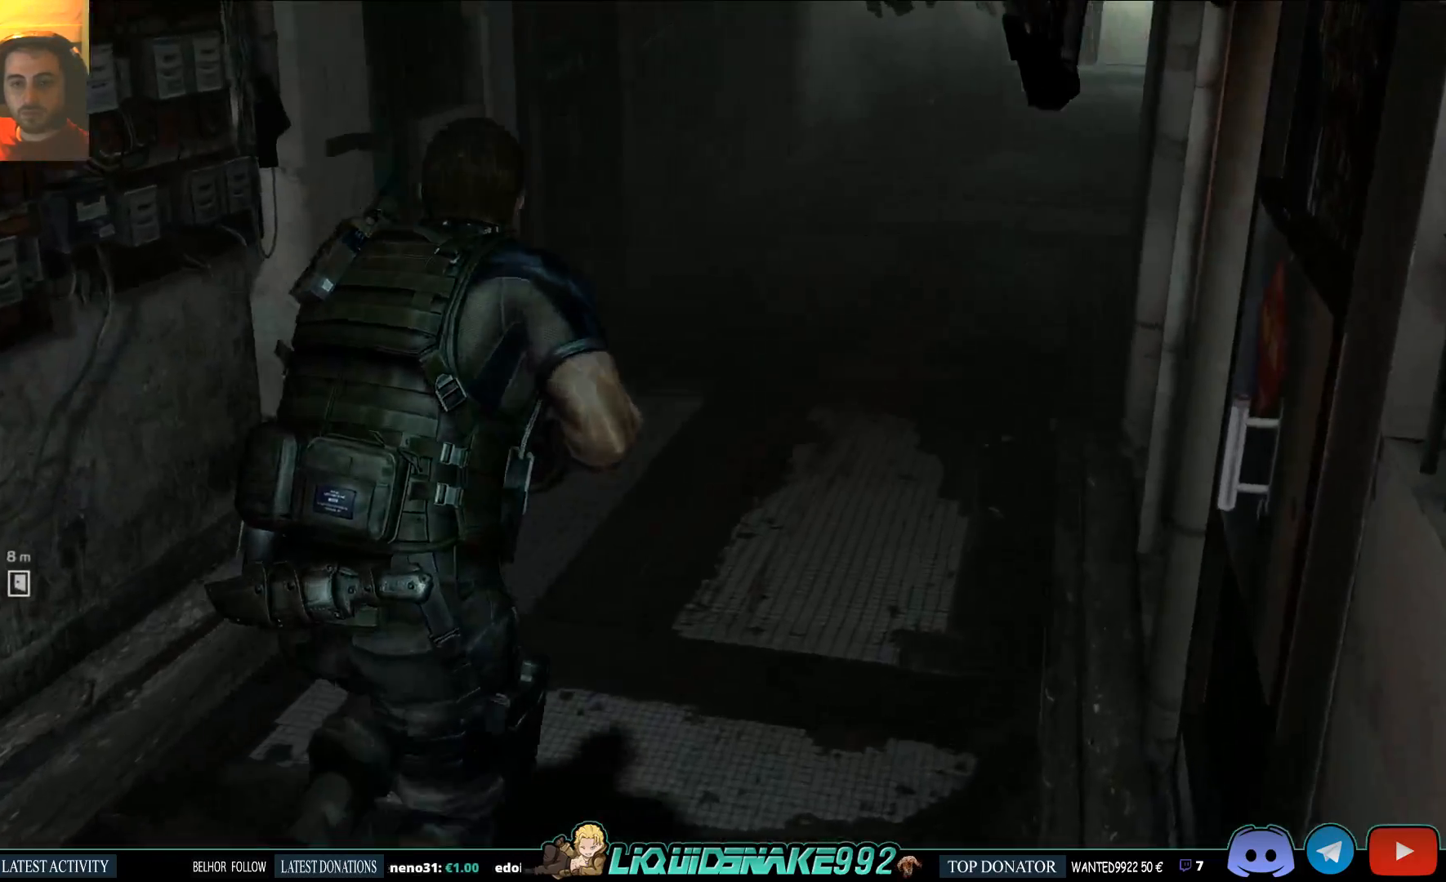
{"buttons": [], "left_stick": "up-right", "right_stick": "left", "events": [[333, "right_stick", "left"]]}
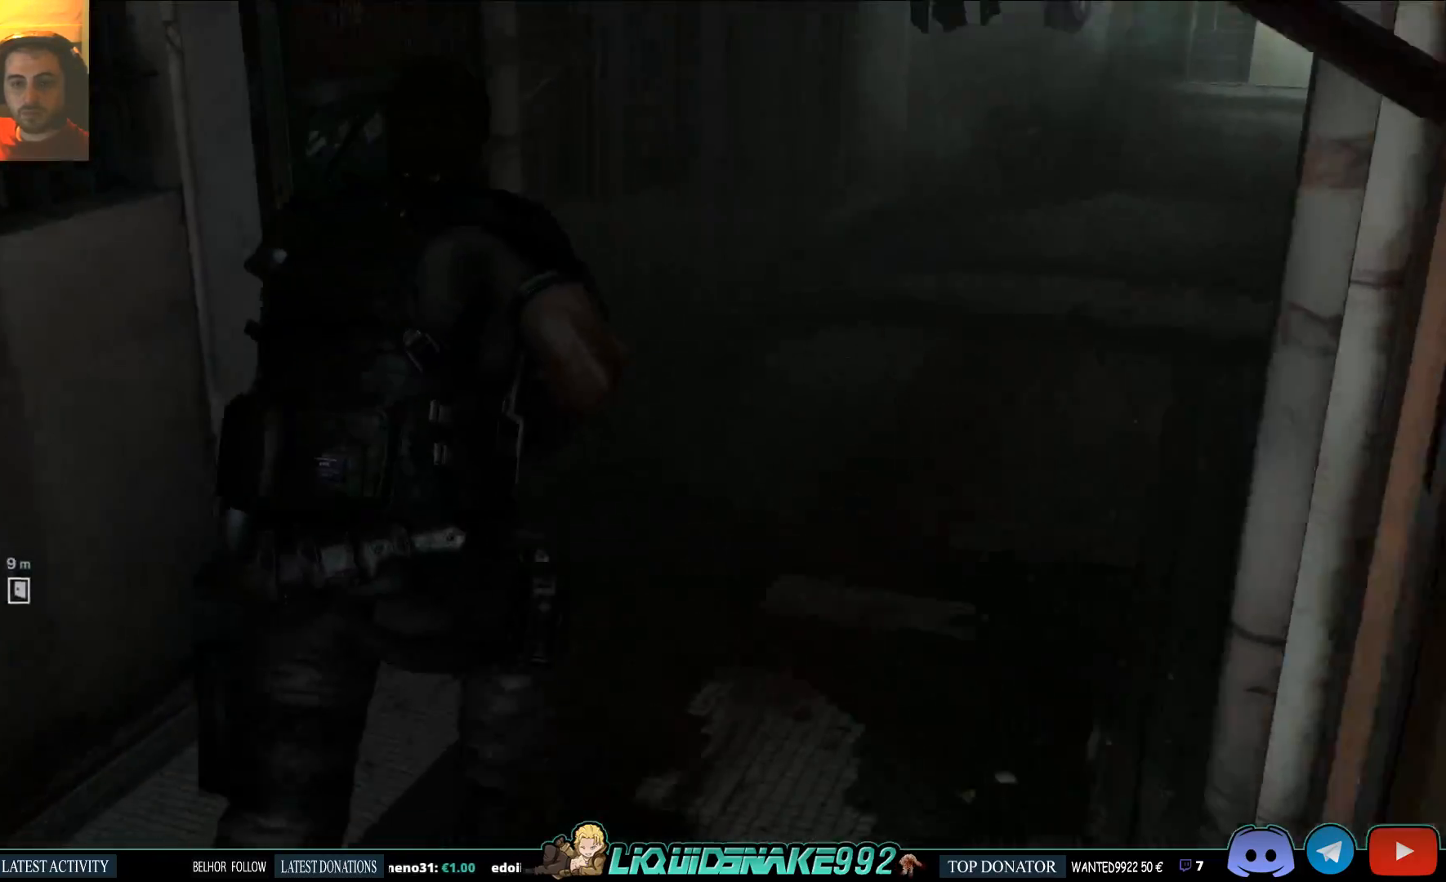
{"buttons": [], "left_stick": "up-right", "right_stick": "center", "events": [[217, "right_stick", "center"], [267, "right_stick", "right"], [483, "right_stick", "center"]]}
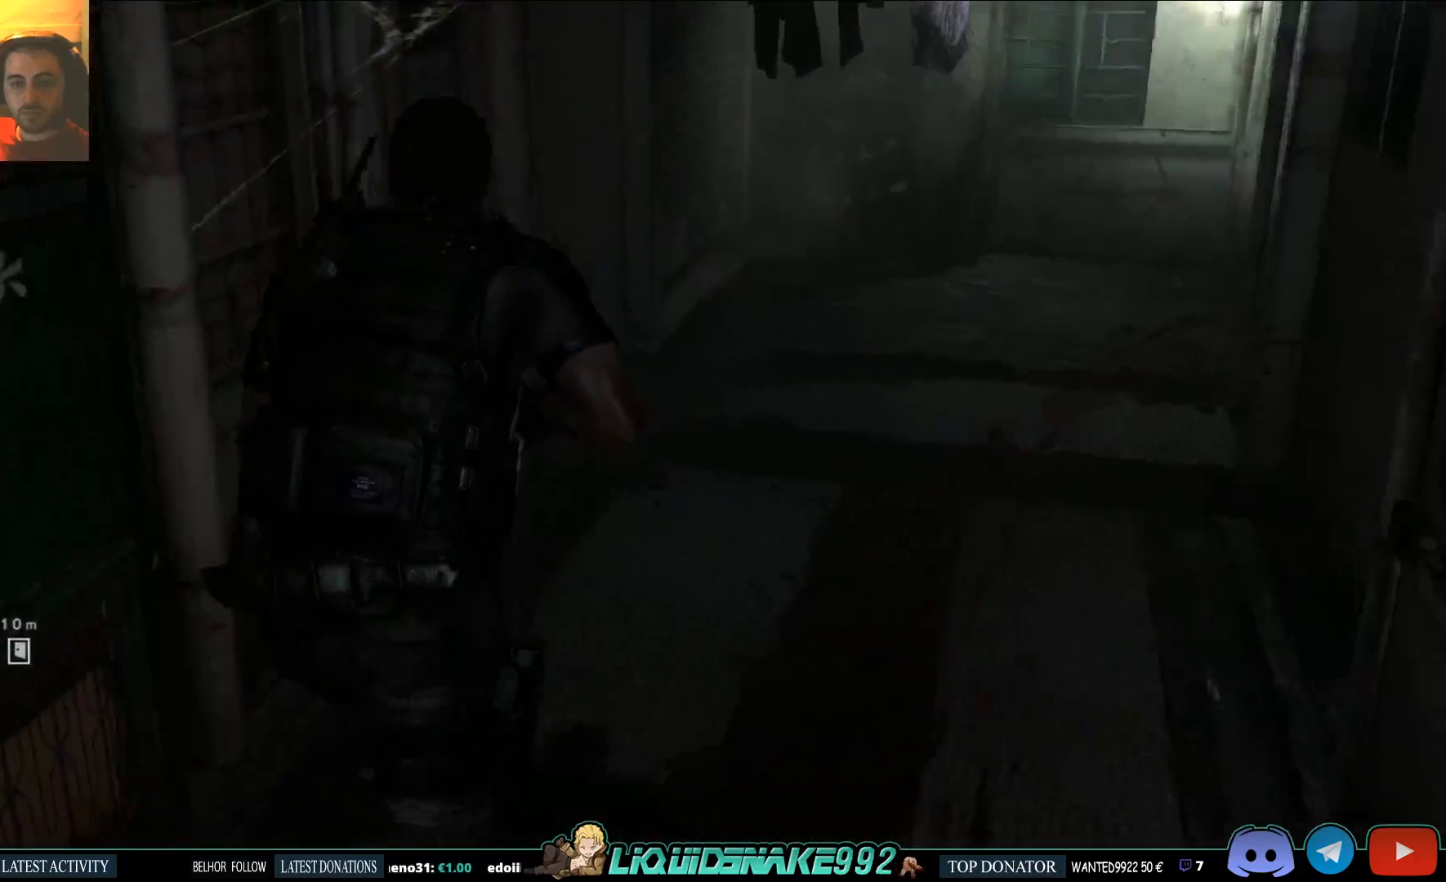
{"buttons": [], "left_stick": "up", "right_stick": "center", "events": [[50, "left_stick", "up"]]}
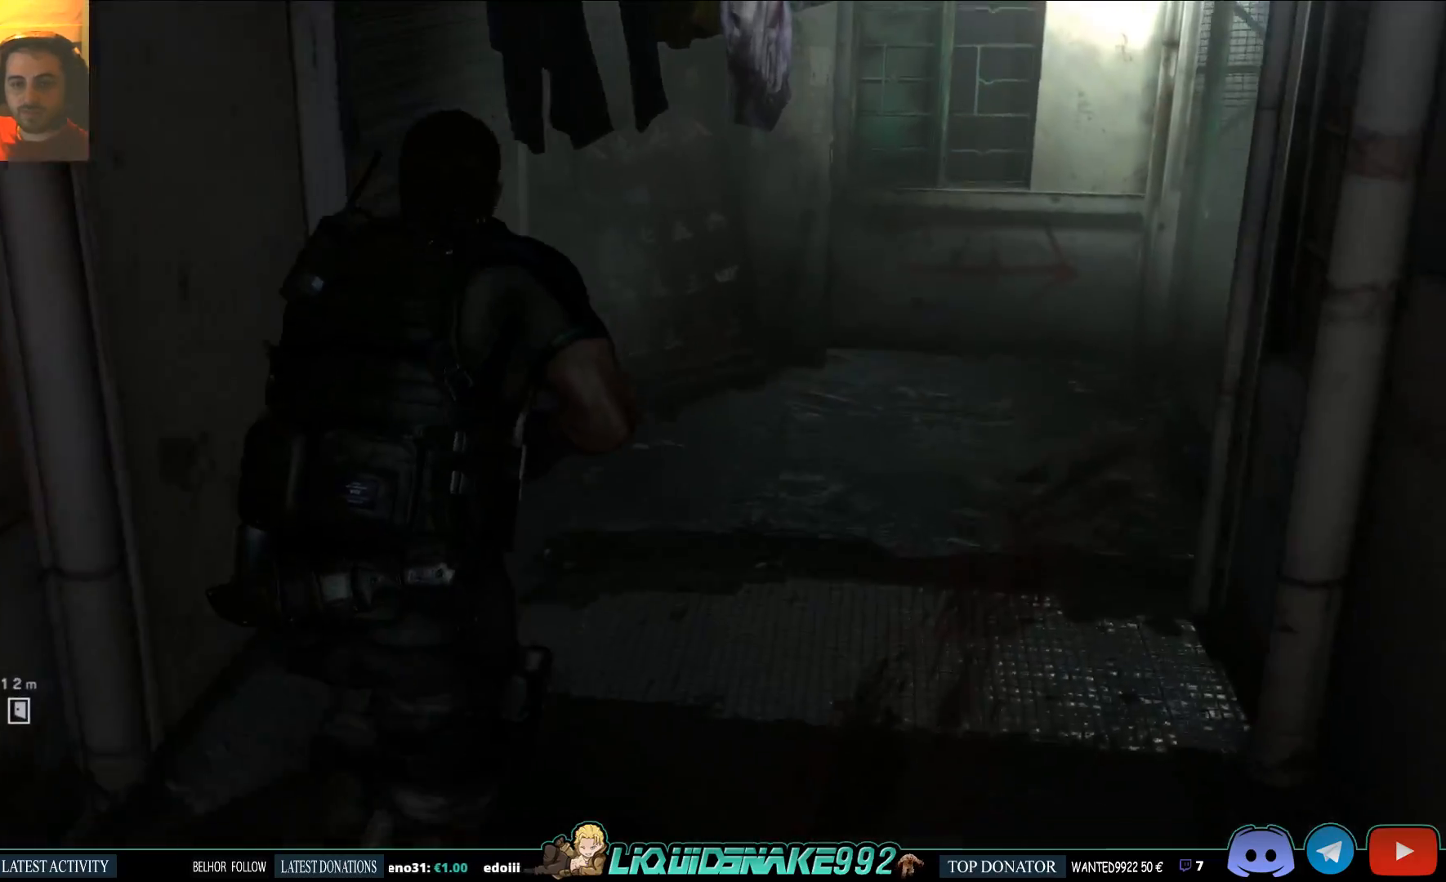
{"buttons": [], "left_stick": "up", "right_stick": "center", "events": [[33, "right_stick", "right"], [383, "right_stick", "center"]]}
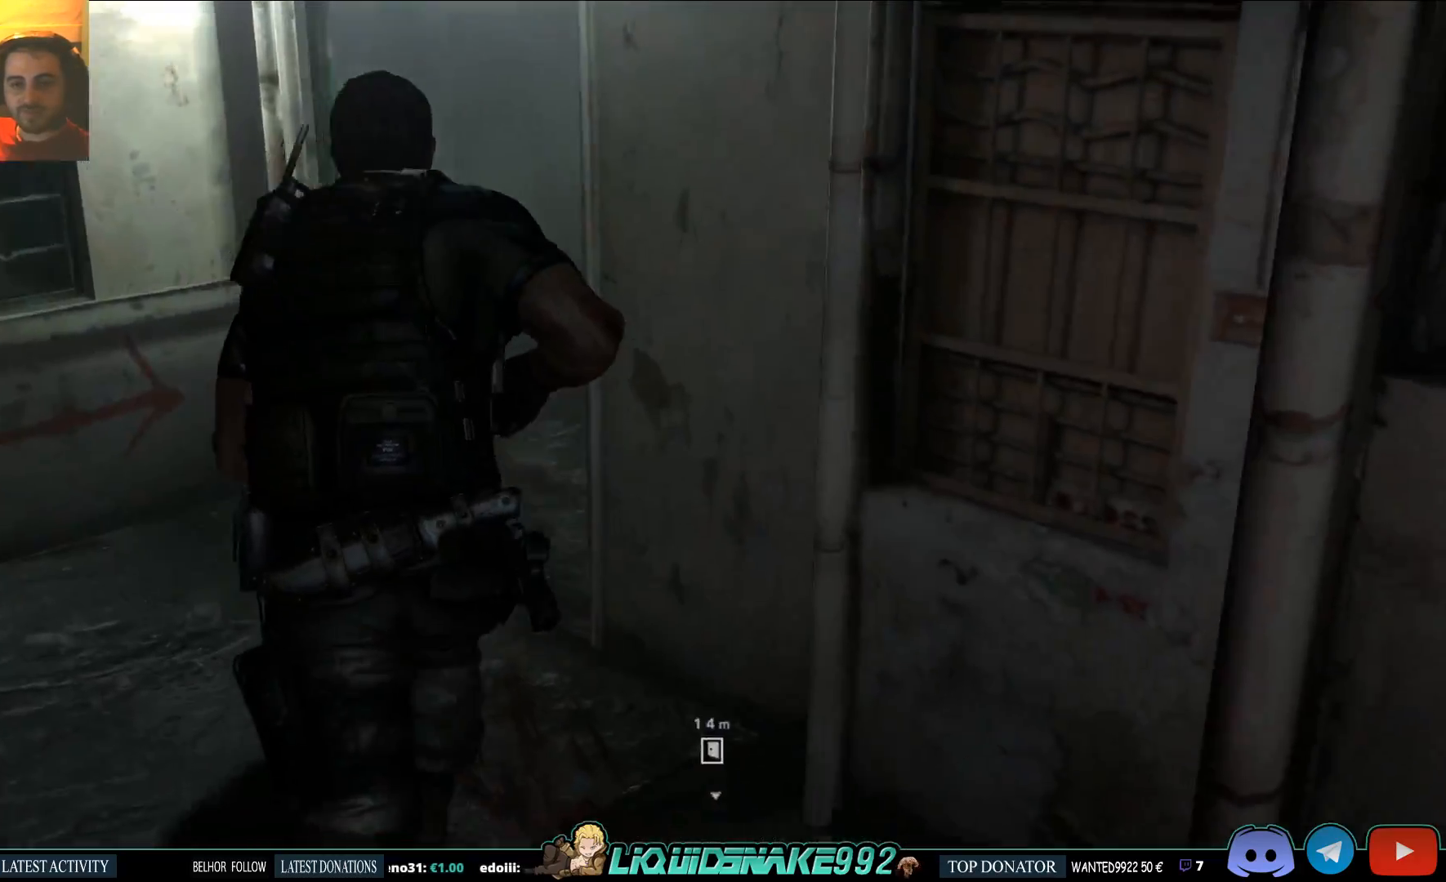
{"buttons": [], "left_stick": "up", "right_stick": "left", "events": [[33, "right_stick", "right"], [283, "right_stick", "center"], [500, "right_stick", "left"]]}
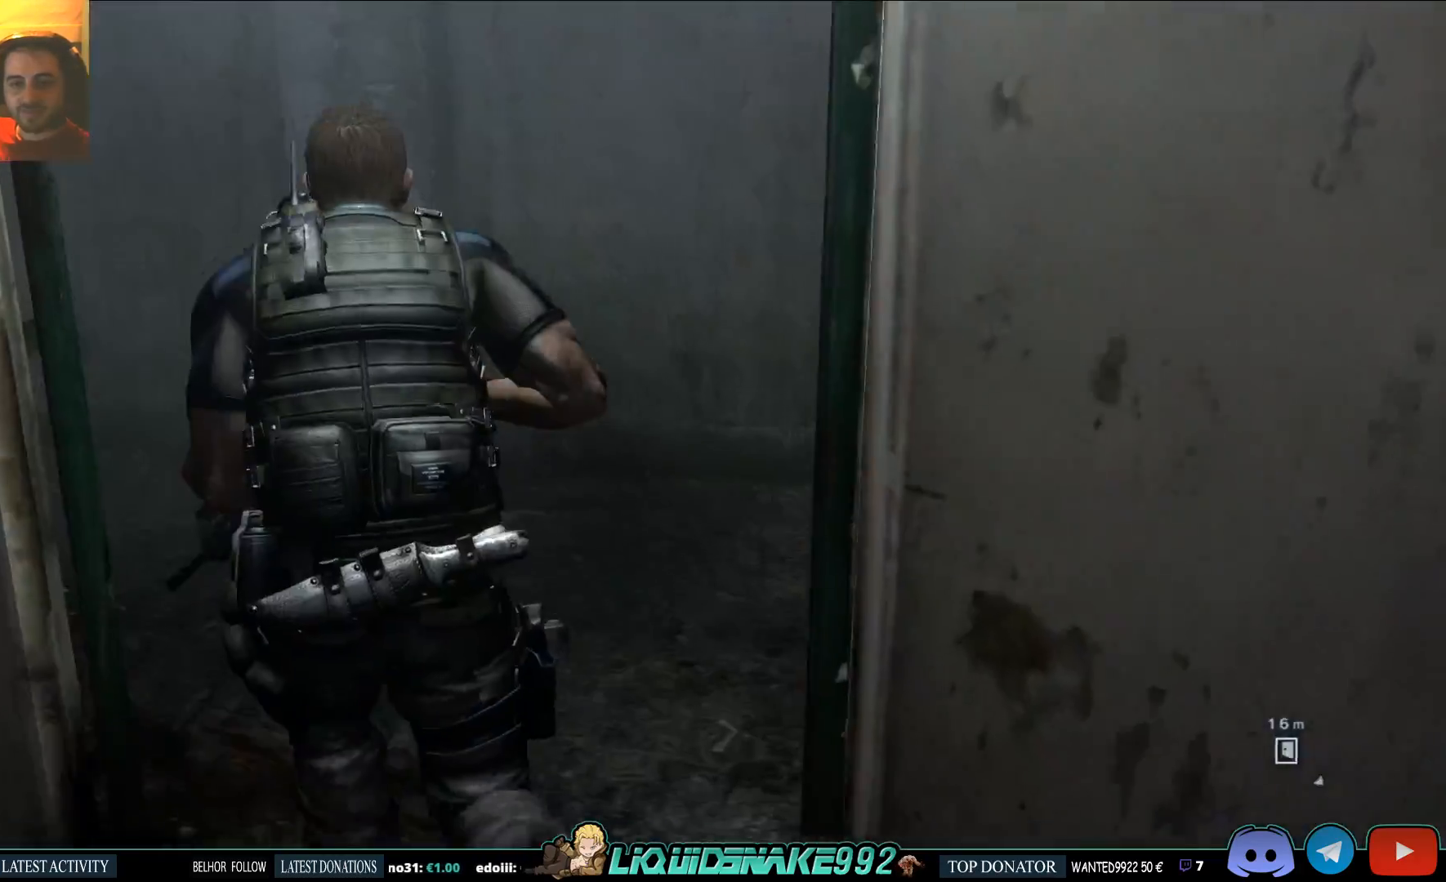
{"buttons": [], "left_stick": "up", "right_stick": "left", "events": []}
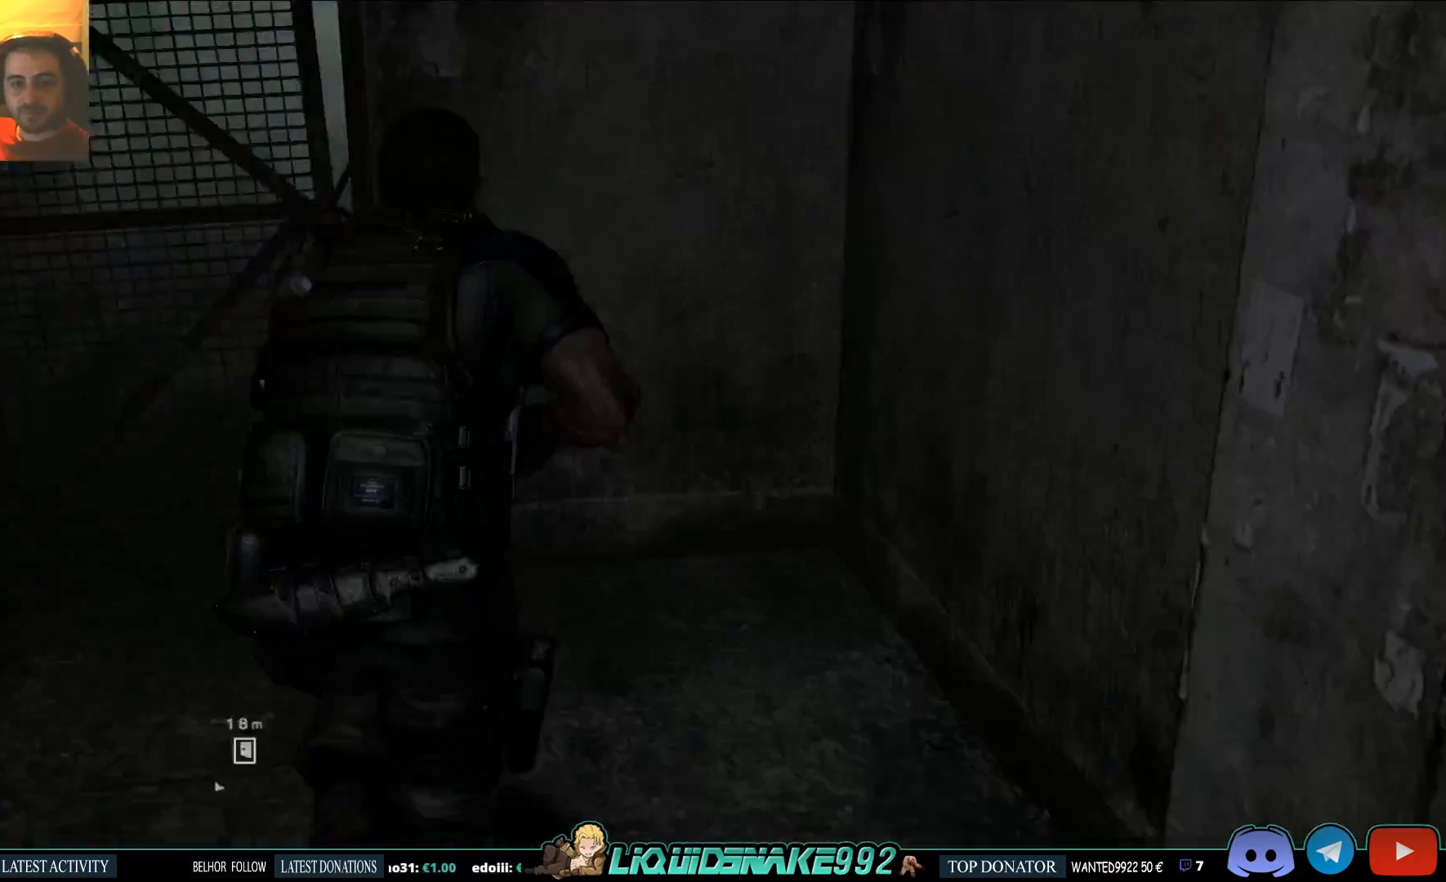
{"buttons": [], "left_stick": "up", "right_stick": "left", "events": [[17, "right_stick", "center"], [167, "right_stick", "left"]]}
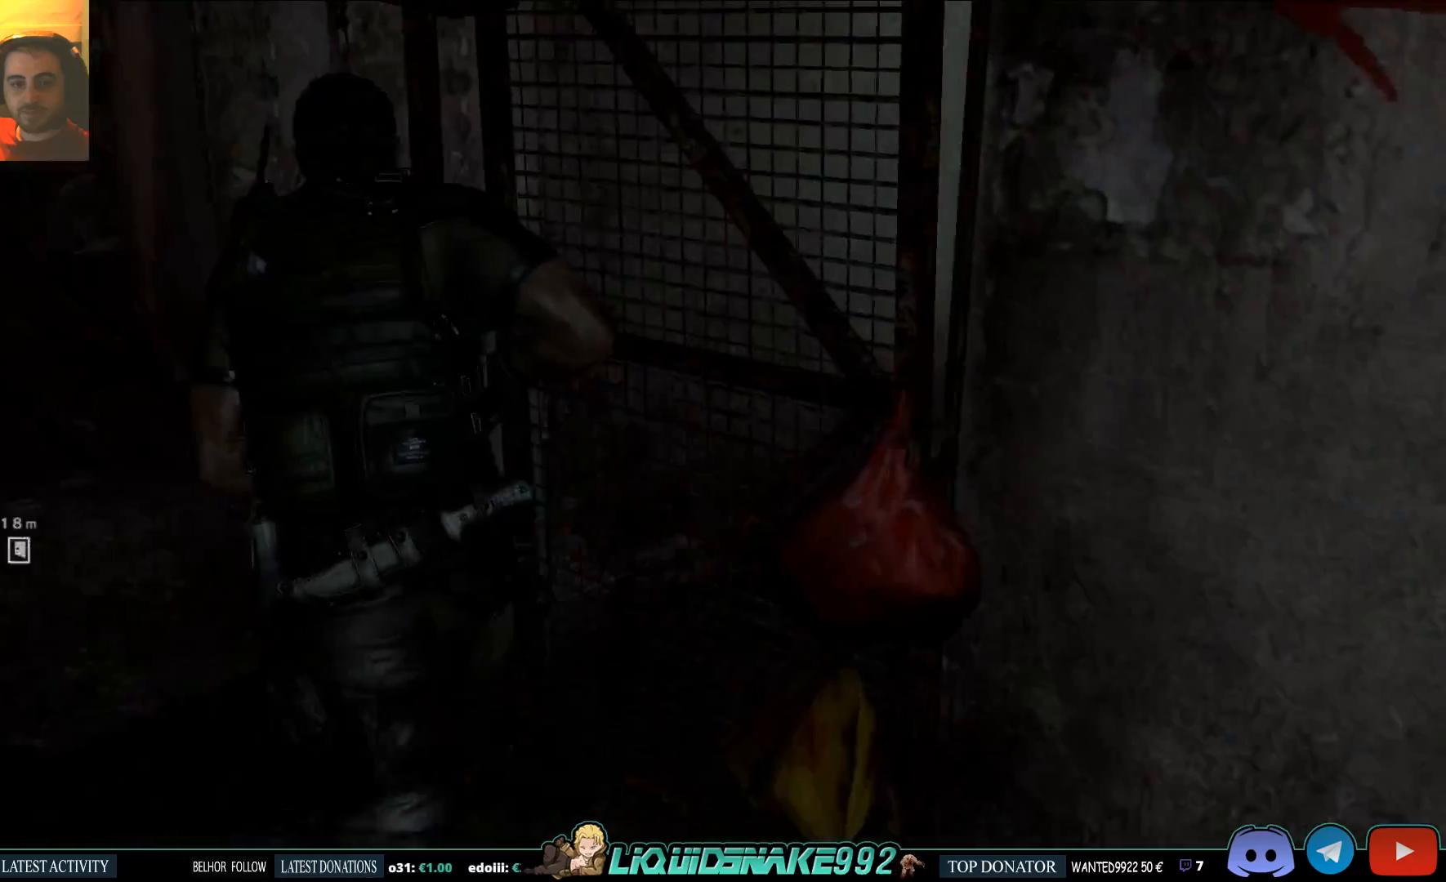
{"buttons": [], "left_stick": "up-left", "right_stick": "center", "events": [[33, "left_stick", "left"], [333, "right_stick", "center"], [367, "left_stick", "up-left"]]}
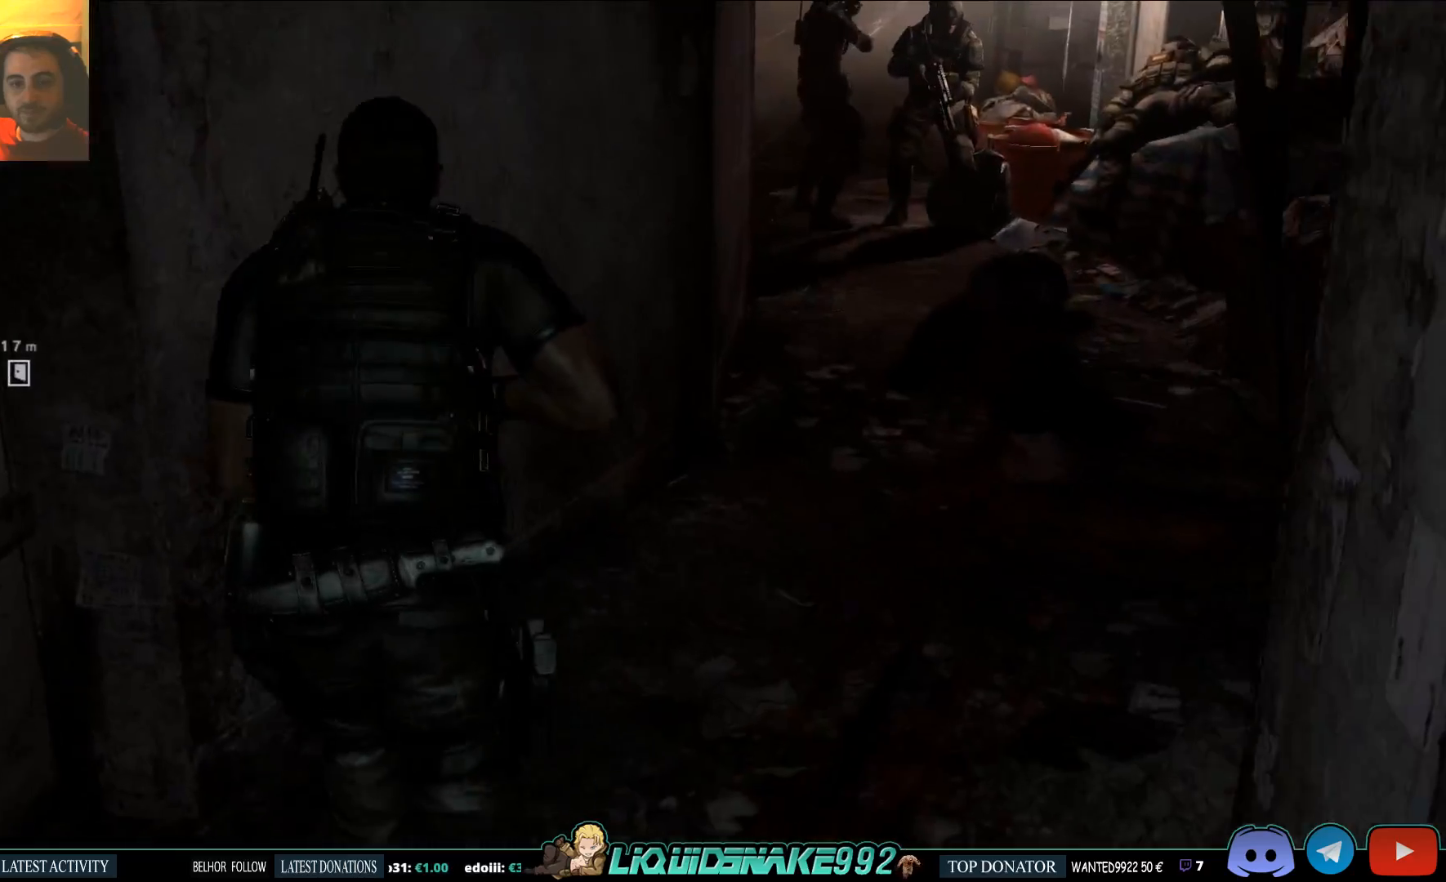
{"buttons": [], "left_stick": "up", "right_stick": "up", "events": [[117, "right_stick", "right"], [233, "left_stick", "up"], [300, "right_stick", "up"]]}
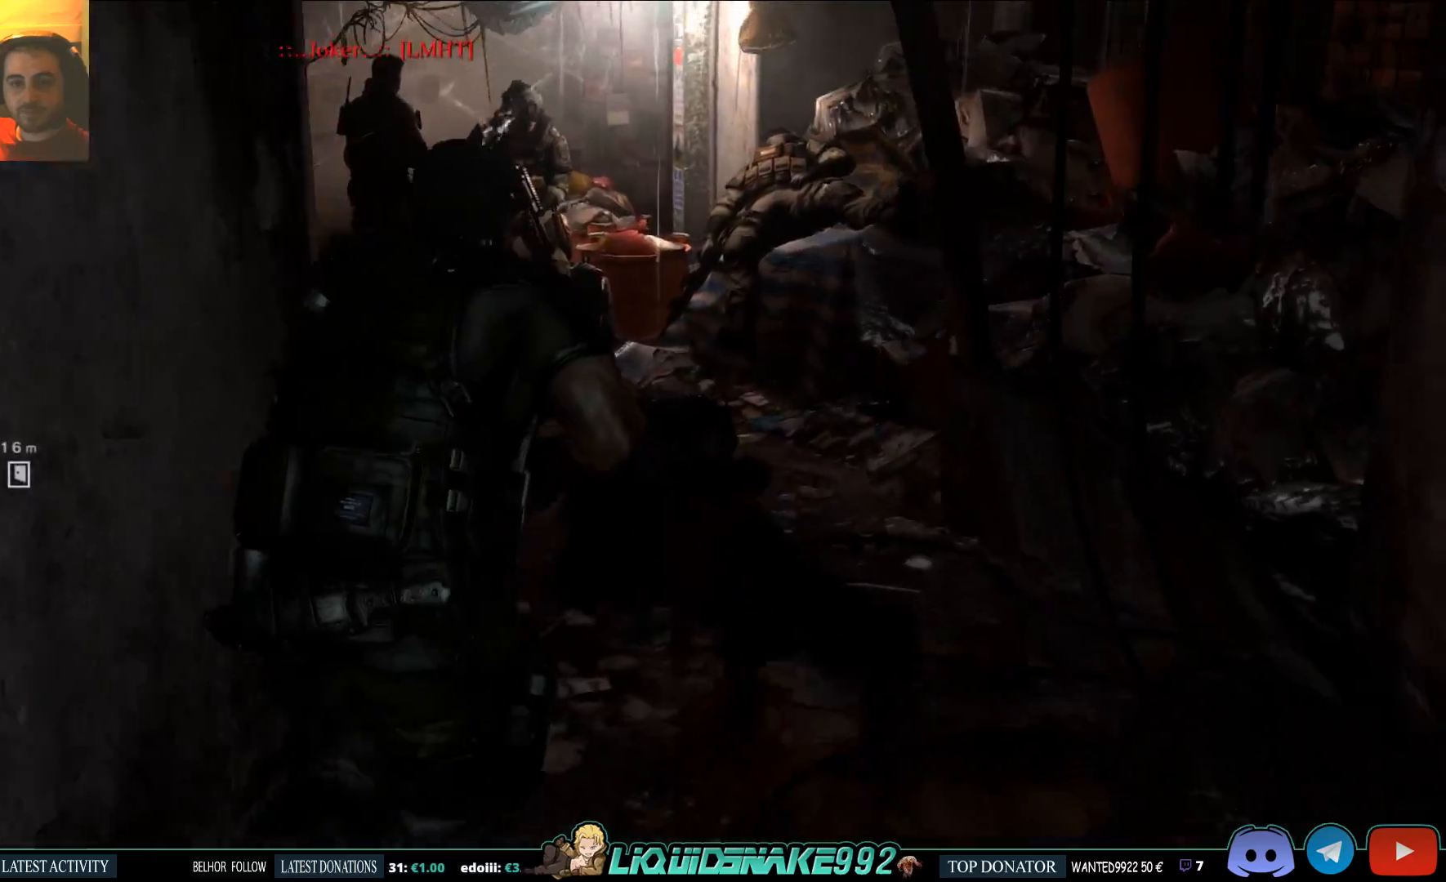
{"buttons": [], "left_stick": "up", "right_stick": "up", "events": [[33, "right_stick", "up-left"], [217, "right_stick", "up"]]}
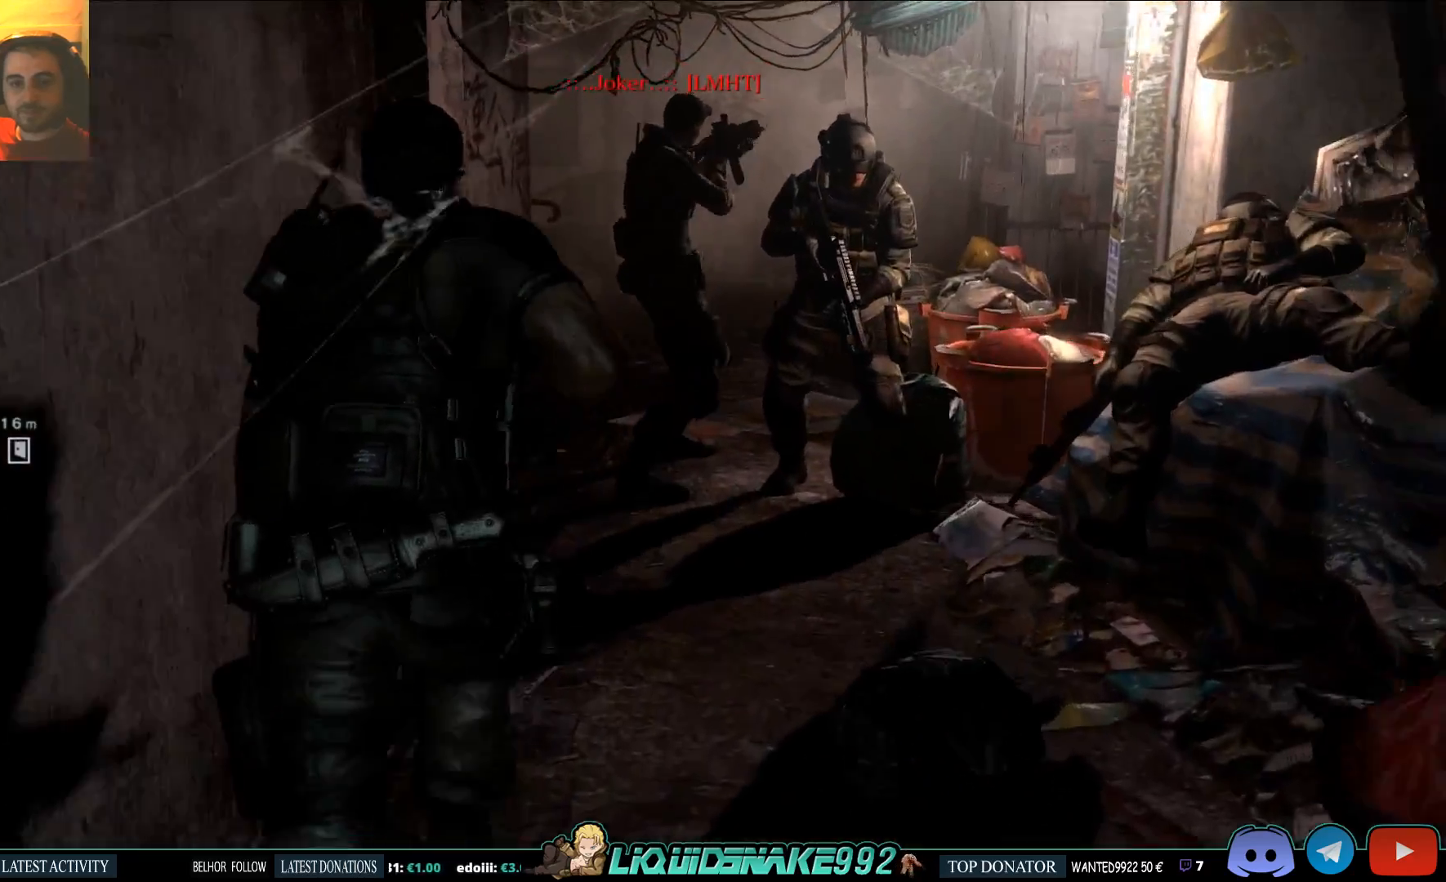
{"buttons": [], "left_stick": "up", "right_stick": "center", "events": [[67, "right_stick", "center"]]}
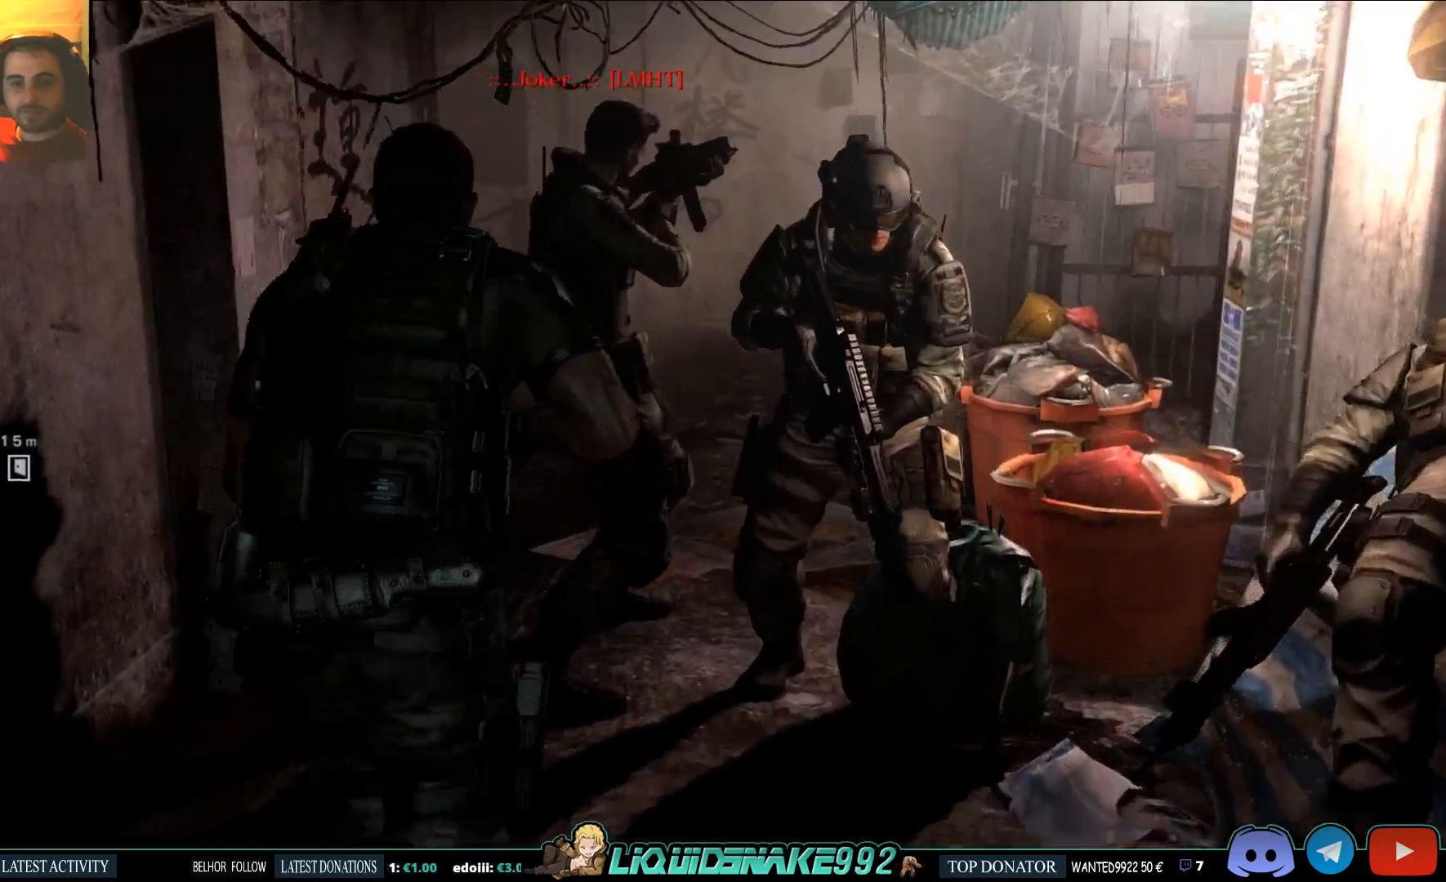
{"buttons": [], "left_stick": "up", "right_stick": "center", "events": []}
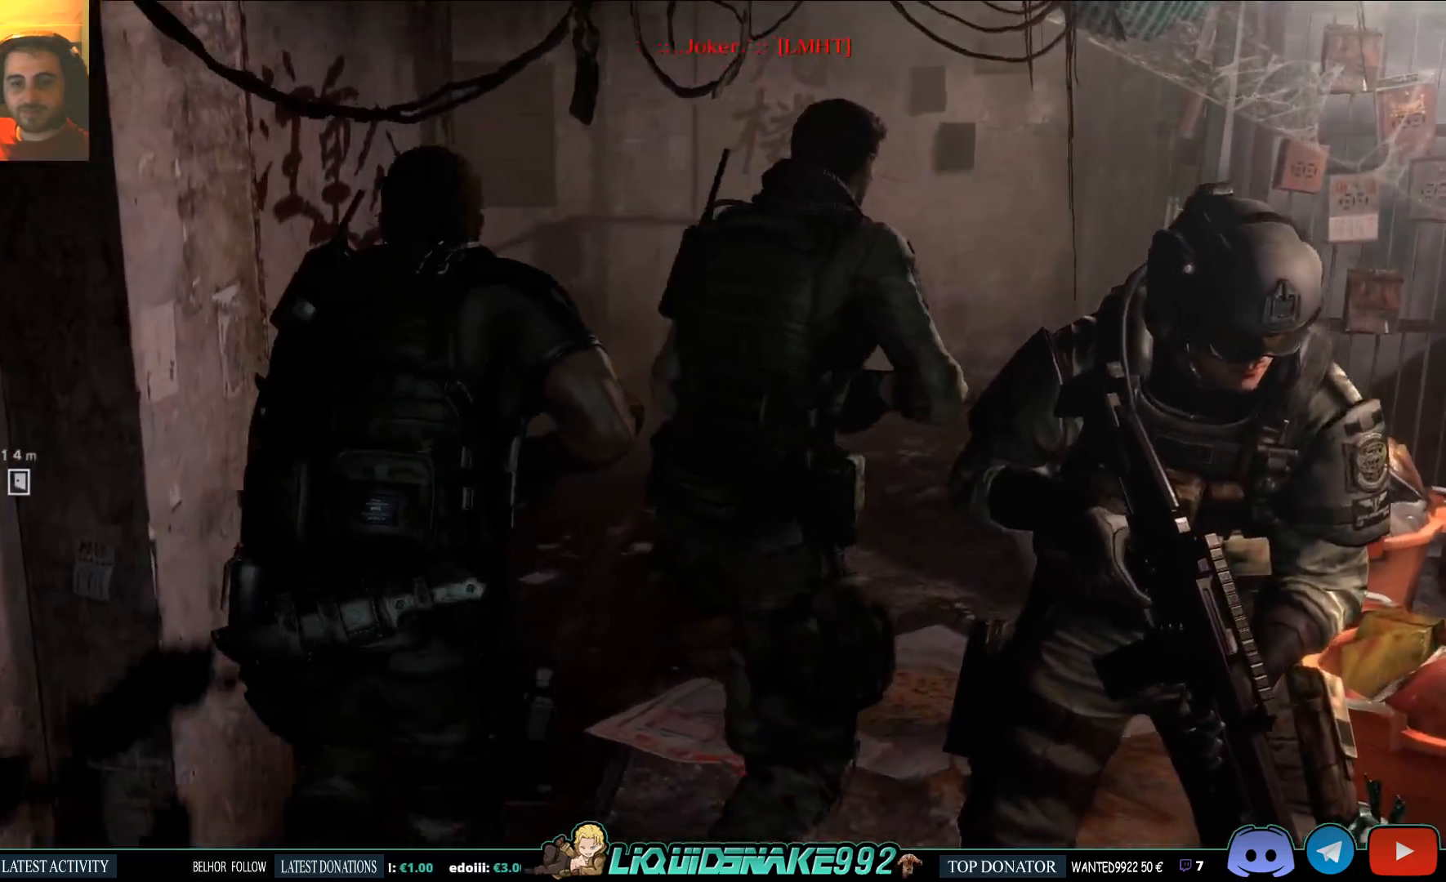
{"buttons": [], "left_stick": "up", "right_stick": "center", "events": []}
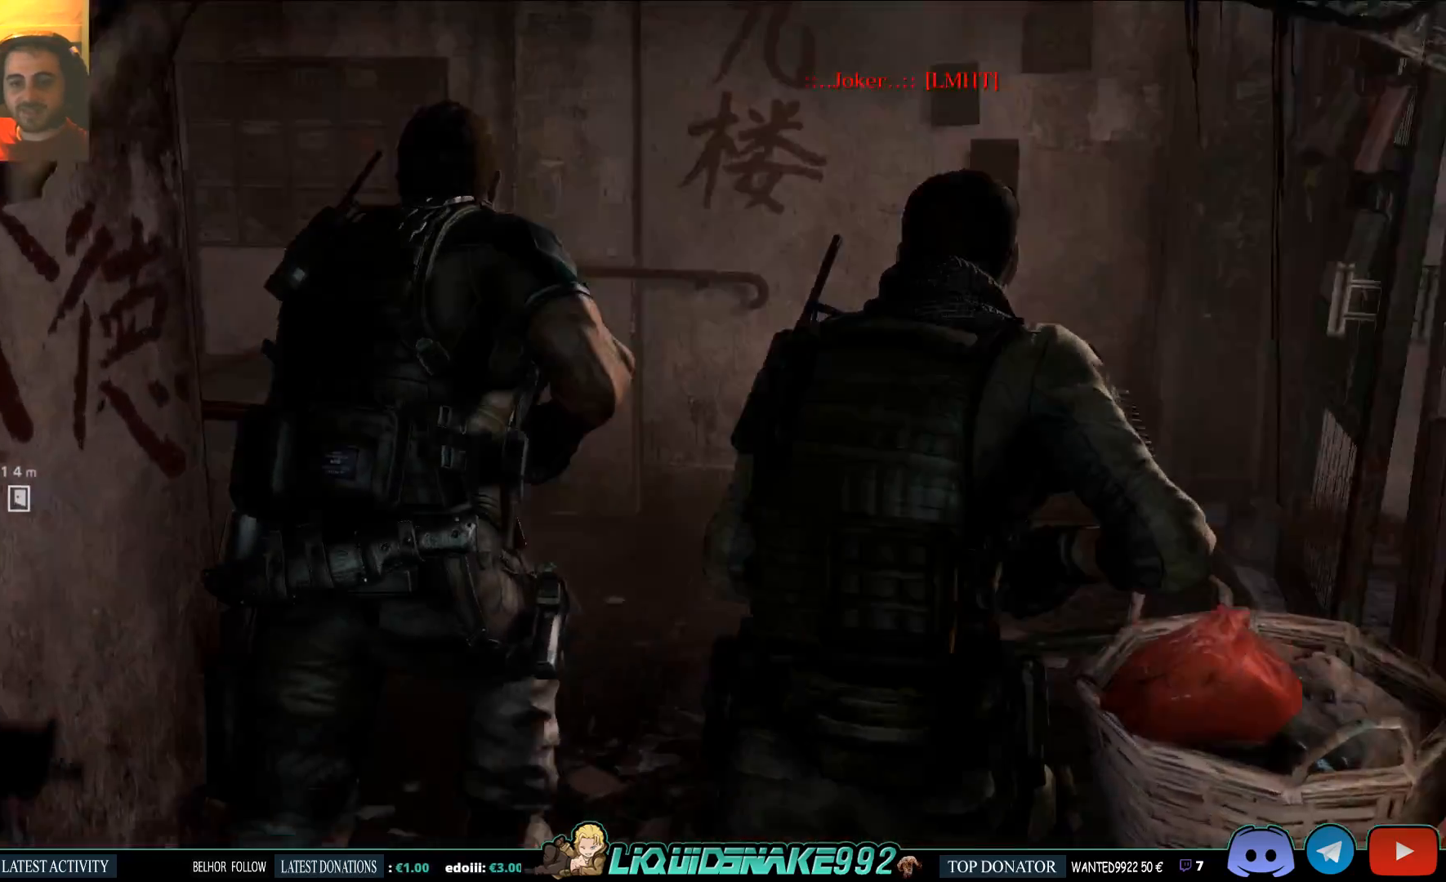
{"buttons": [], "left_stick": "up", "right_stick": "left", "events": [[183, "right_stick", "left"]]}
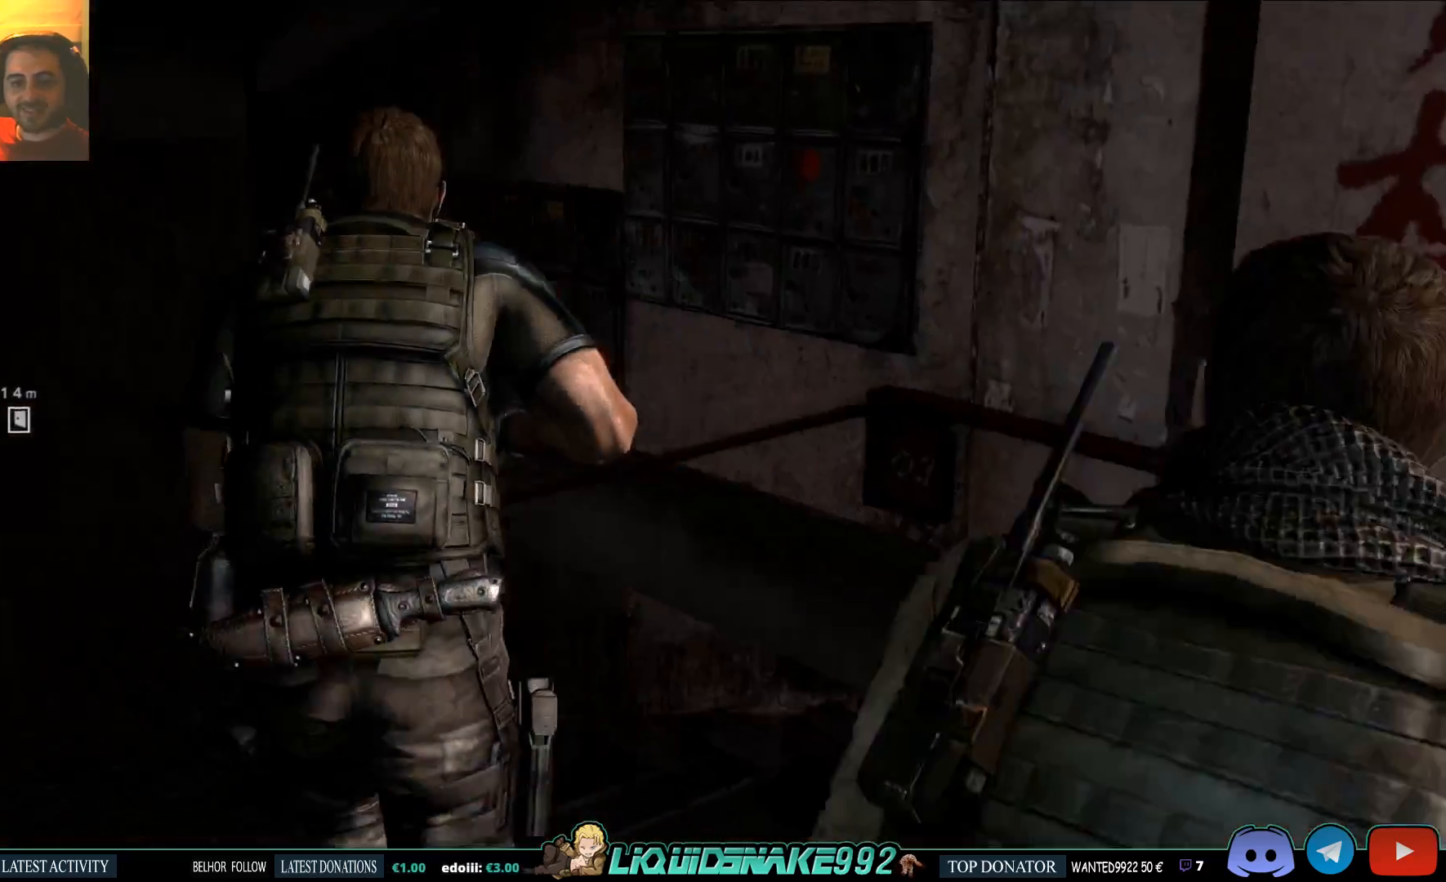
{"buttons": [], "left_stick": "up", "right_stick": "left"}
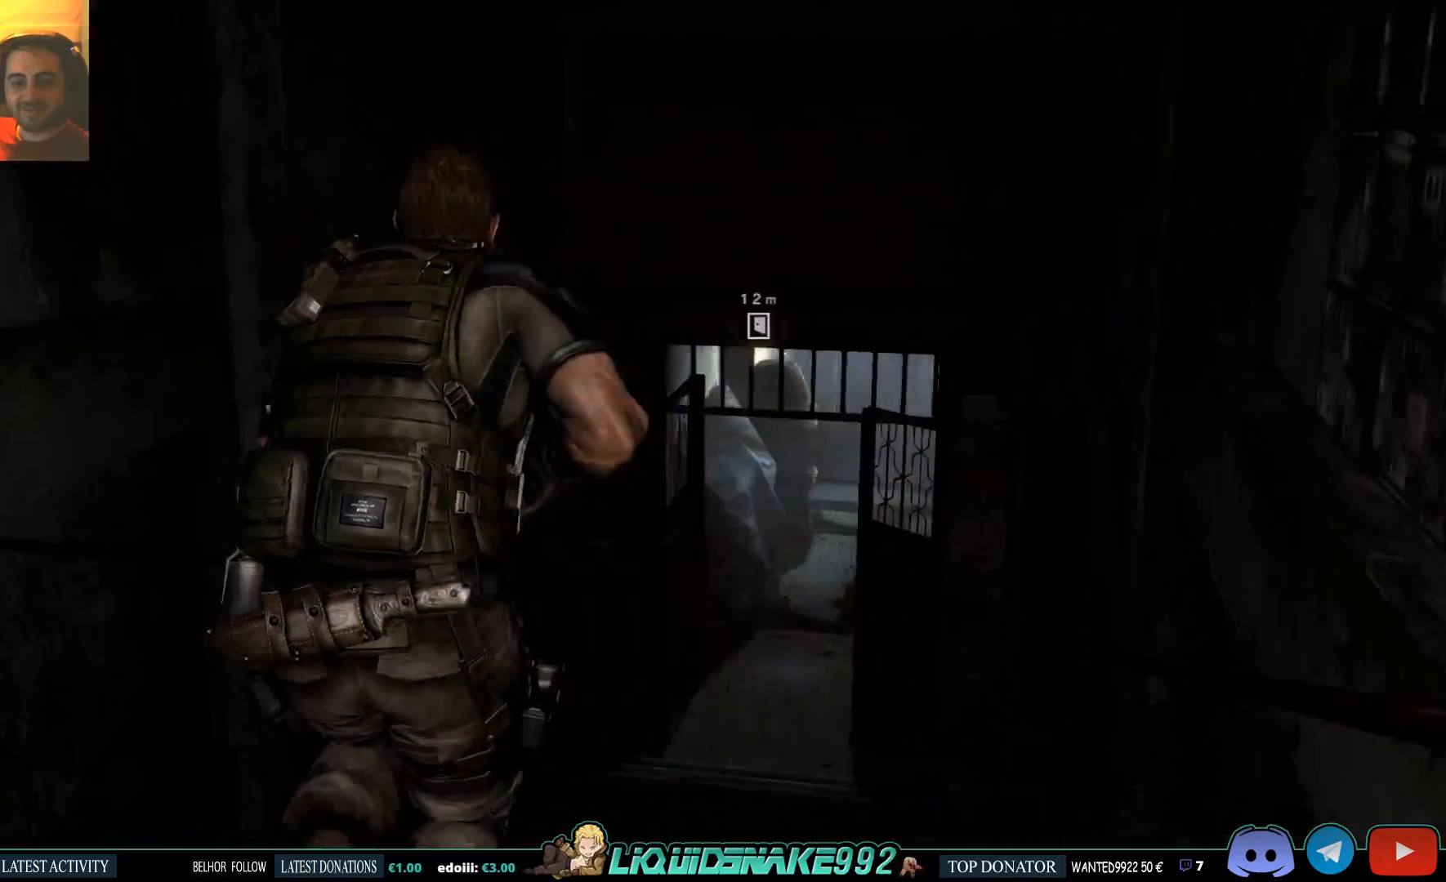
{"buttons": [], "left_stick": "up", "right_stick": "left", "events": []}
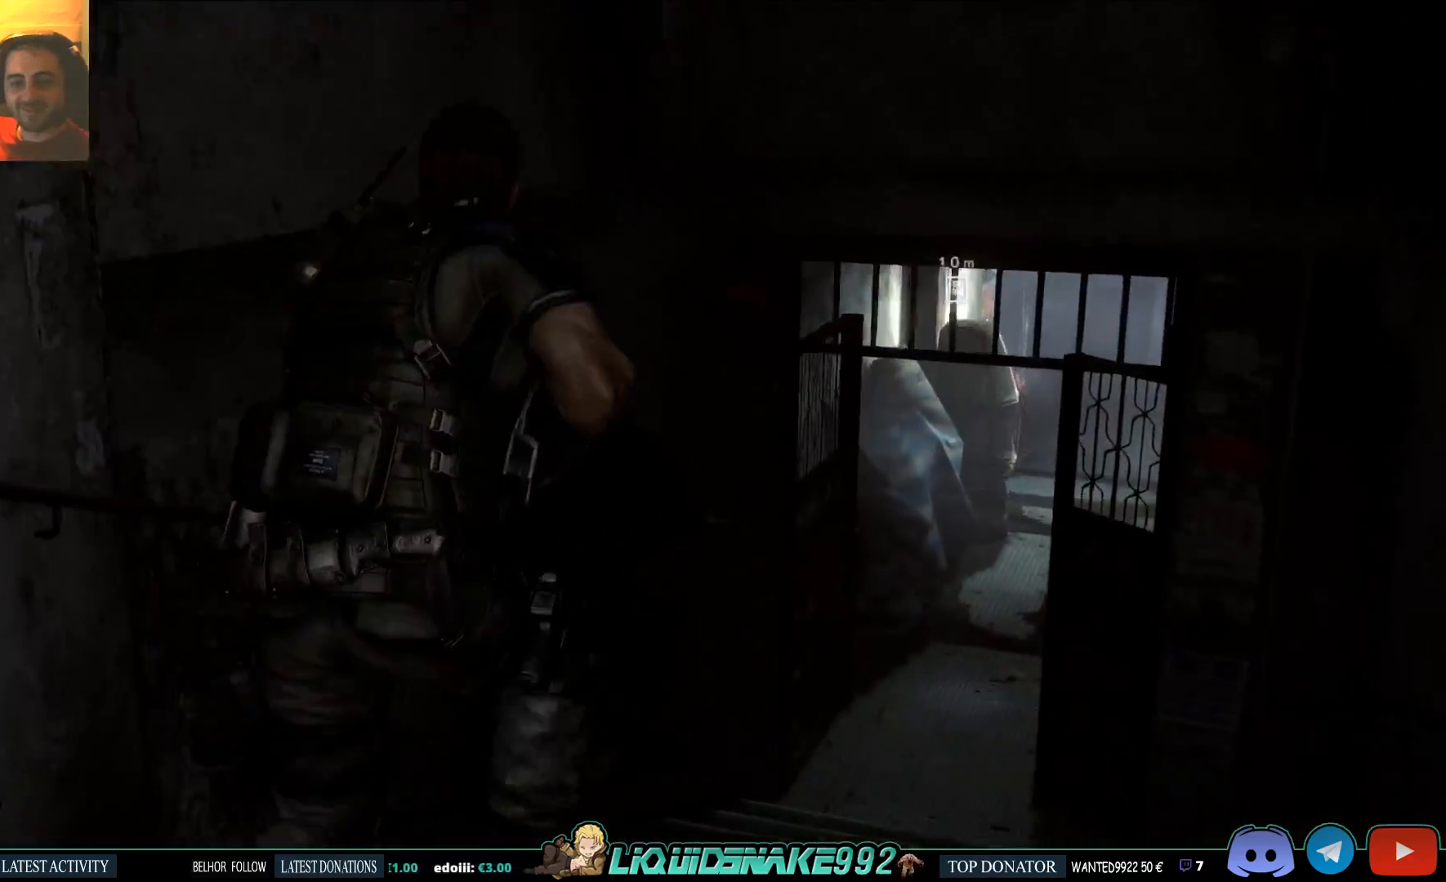
{"buttons": [], "left_stick": "up", "right_stick": "up-right", "events": [[333, "right_stick", "center"], [483, "right_stick", "up-right"]]}